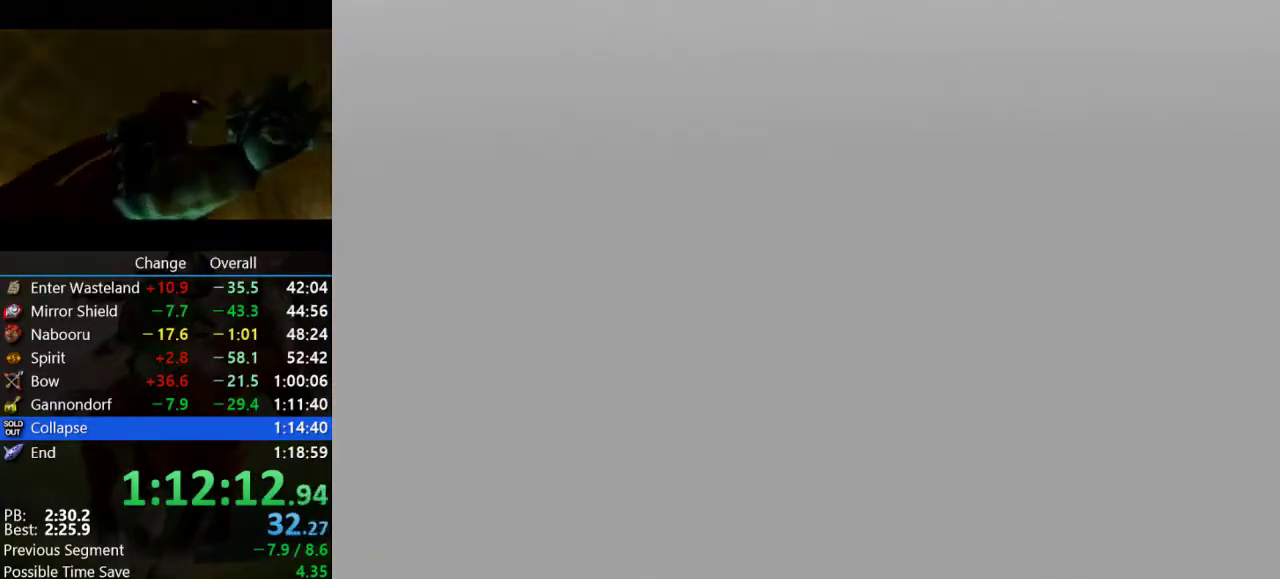
Gameplay with a controller (Nintendo layout); each line is a JSON object with the inputs held at the frame after it. "events" lists button and stick changes between this image and that frame as [ms after this image, input, new state], when the widget could be followed in between. Not read: L3 R3.
{"buttons": [], "left_stick": "center", "events": [[33, "B", "up"], [167, "B", "down"], [267, "B", "up"], [400, "A", "down"], [400, "B", "down"], [500, "A", "up"], [500, "B", "up"]]}
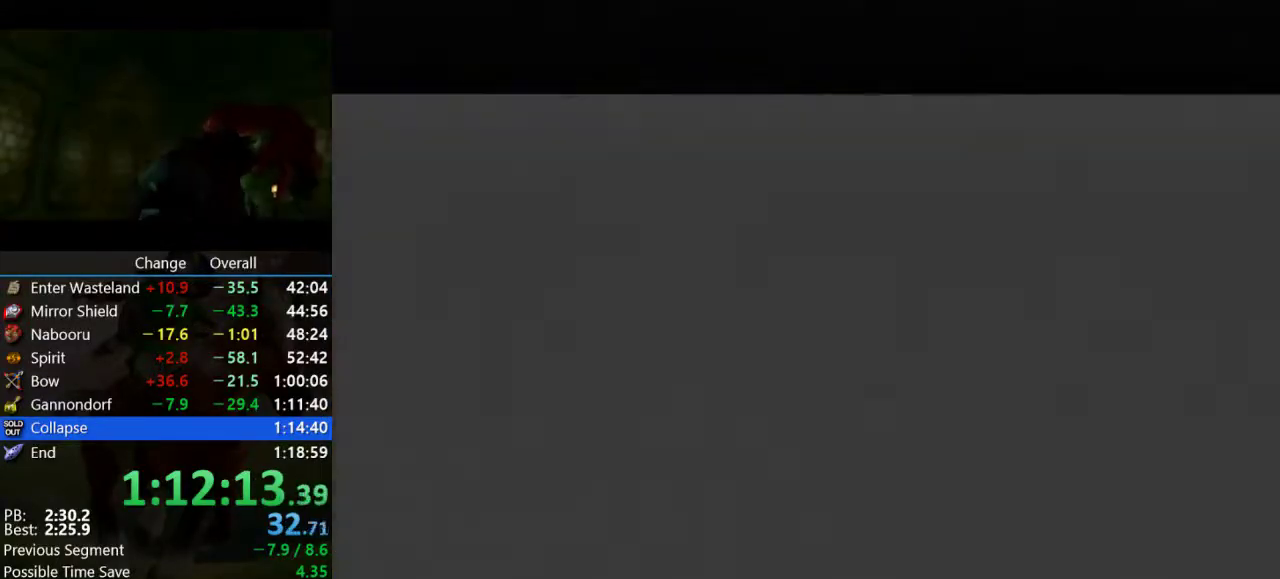
{"buttons": ["B"], "left_stick": "center", "events": [[67, "A", "down"], [67, "B", "down"], [167, "A", "up"], [167, "B", "up"], [267, "A", "down"], [267, "B", "down"], [367, "A", "up"], [367, "B", "up"], [500, "B", "down"]]}
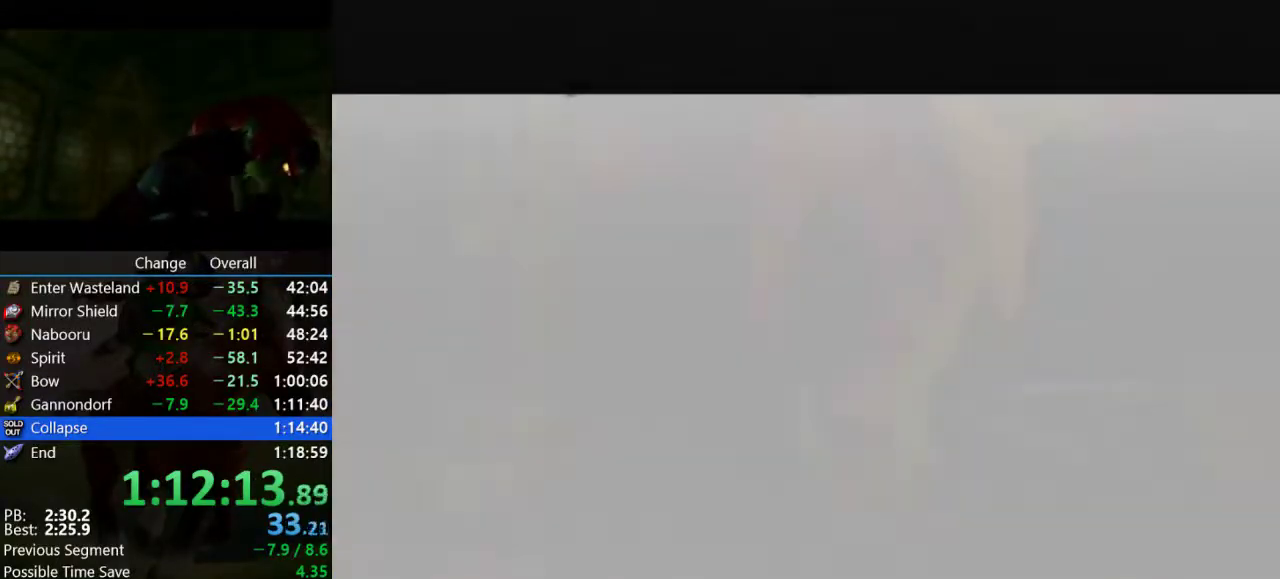
{"buttons": ["B"], "left_stick": "center", "events": [[100, "B", "up"], [167, "B", "down"], [300, "B", "up"], [433, "B", "down"]]}
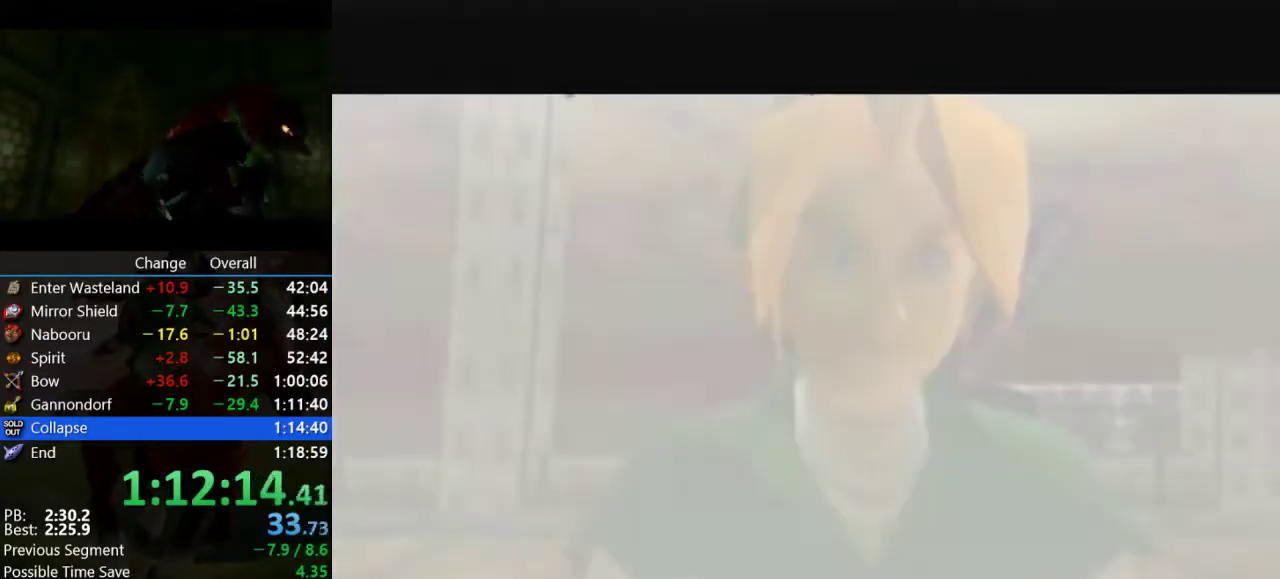
{"buttons": [], "left_stick": "center", "events": [[33, "B", "up"], [100, "B", "down"], [233, "B", "up"], [367, "B", "down"], [467, "B", "up"]]}
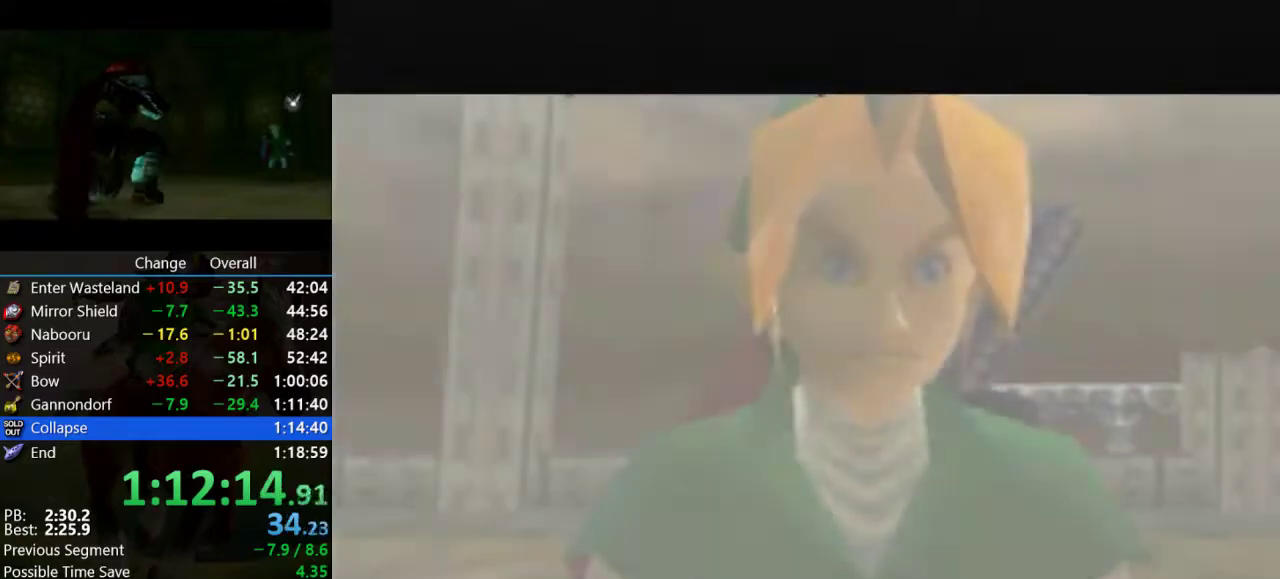
{"buttons": ["B"], "left_stick": "center", "events": [[33, "B", "down"], [67, "A", "down"], [133, "A", "up"], [133, "B", "up"], [267, "B", "down"], [300, "A", "down"], [367, "A", "up"], [367, "B", "up"], [500, "B", "down"]]}
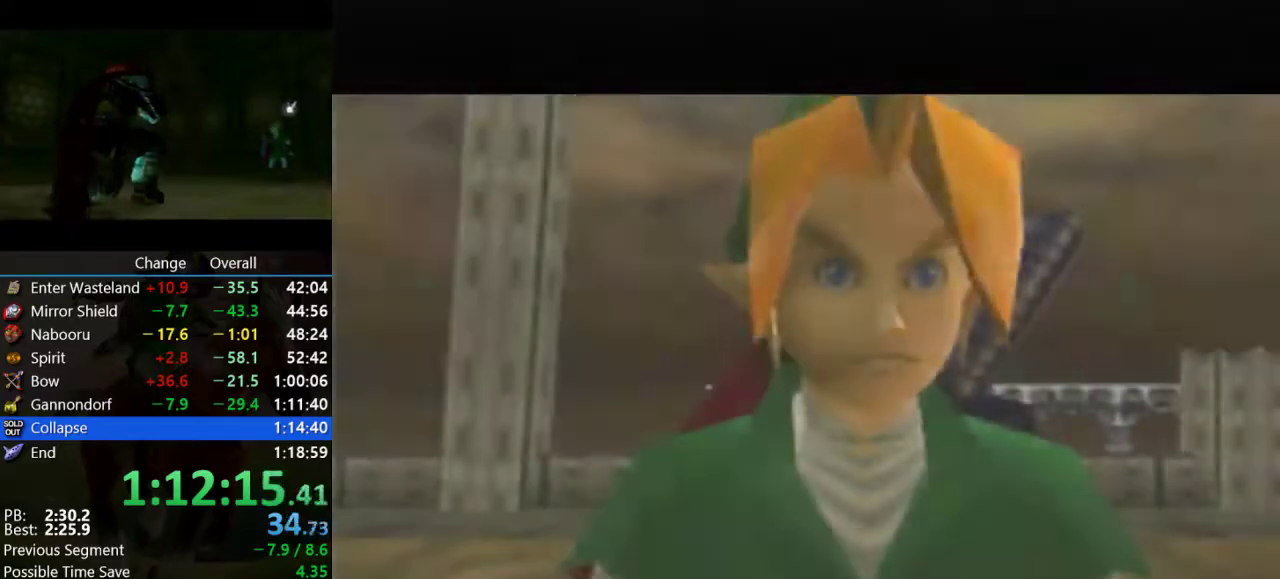
{"buttons": [], "left_stick": "center", "events": [[100, "B", "up"], [200, "B", "down"], [333, "B", "up"], [433, "A", "down"], [433, "B", "down"], [500, "A", "up"], [500, "B", "up"]]}
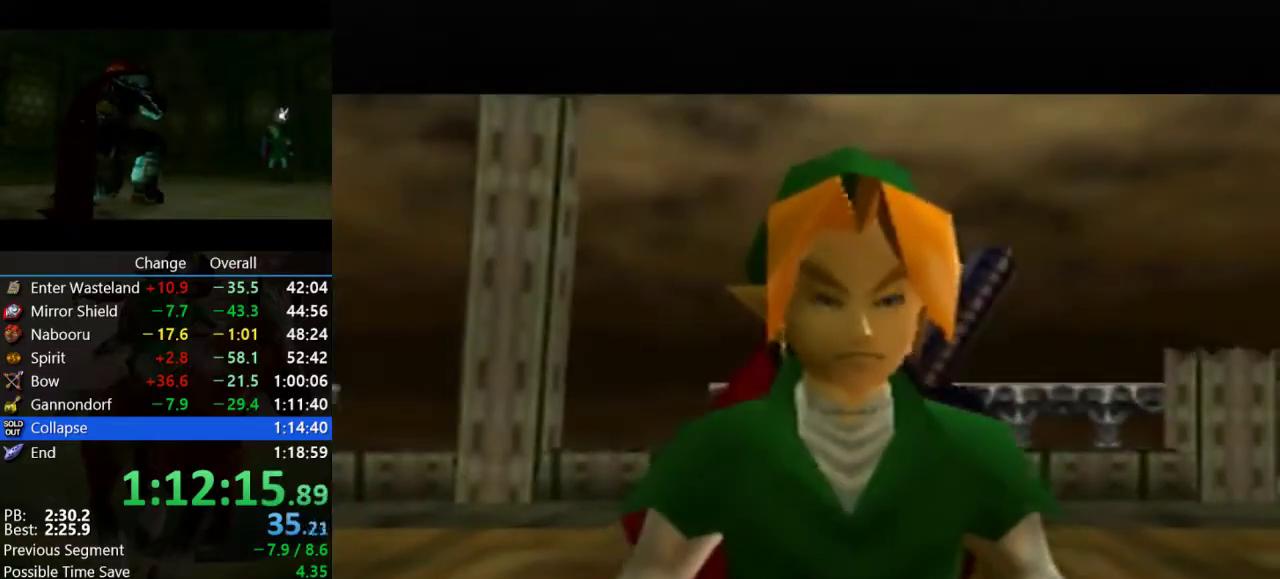
{"buttons": [], "left_stick": "center", "events": [[100, "B", "down"], [133, "A", "down"], [200, "B", "up"], [233, "A", "up"], [367, "A", "down"], [367, "B", "down"], [433, "A", "up"], [433, "B", "up"]]}
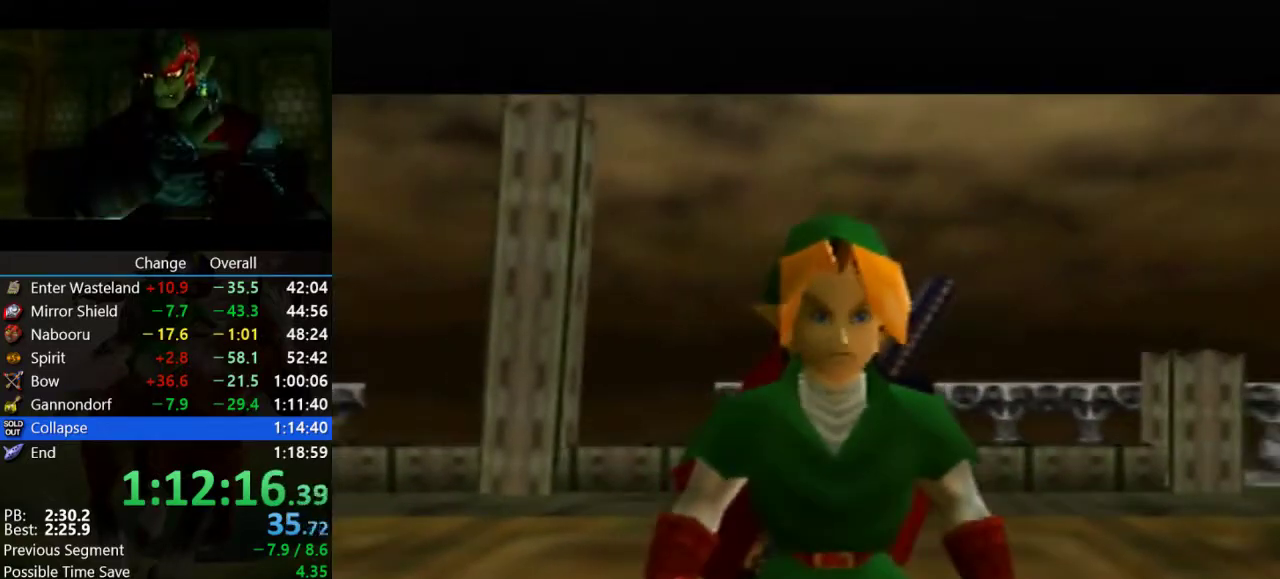
{"buttons": ["B"], "left_stick": "center", "events": [[67, "B", "down"], [167, "B", "up"], [267, "B", "down"], [400, "B", "up"], [500, "B", "down"]]}
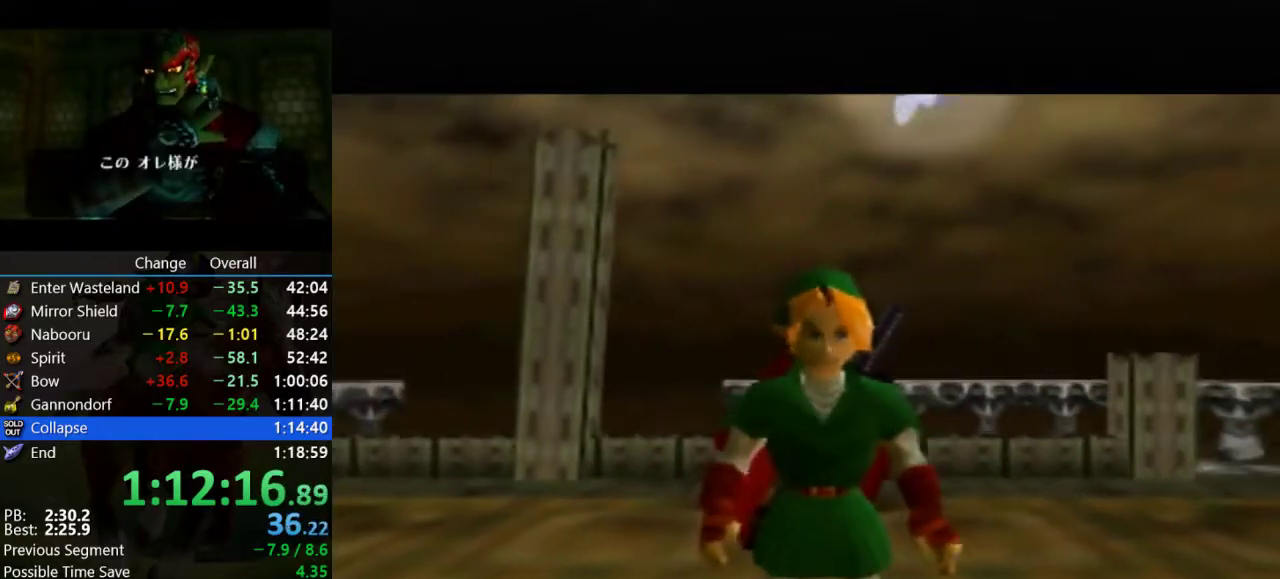
{"buttons": ["B"], "left_stick": "center", "events": [[100, "B", "up"], [233, "B", "down"], [333, "B", "up"], [433, "B", "down"]]}
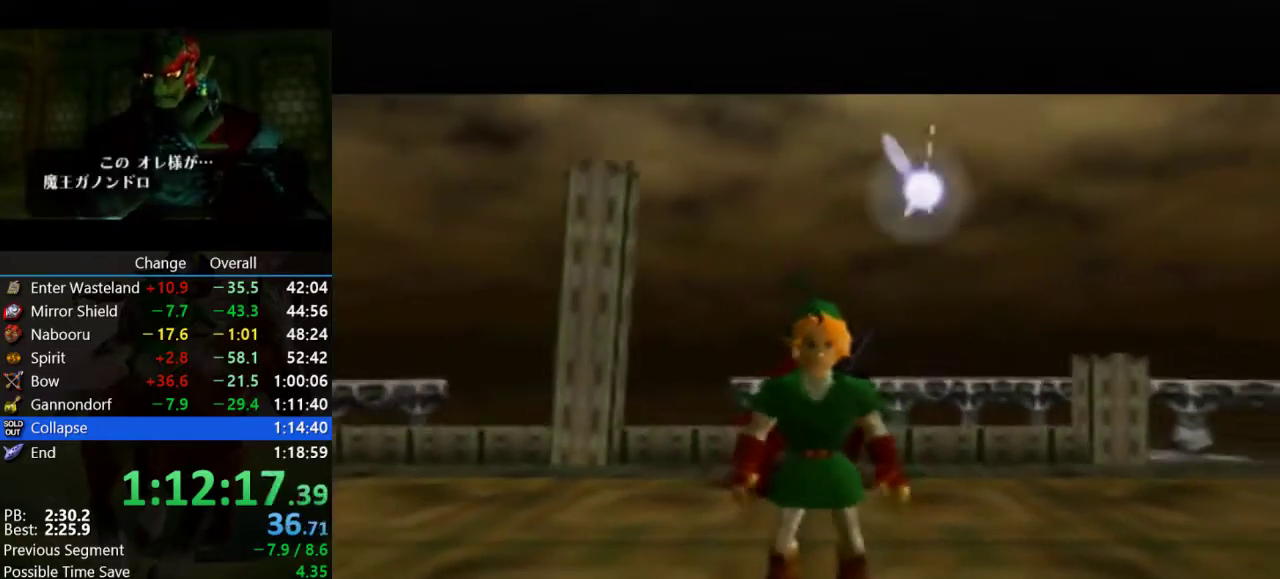
{"buttons": [], "left_stick": "center", "events": [[33, "B", "up"], [133, "B", "down"], [267, "B", "up"], [400, "B", "down"], [500, "B", "up"]]}
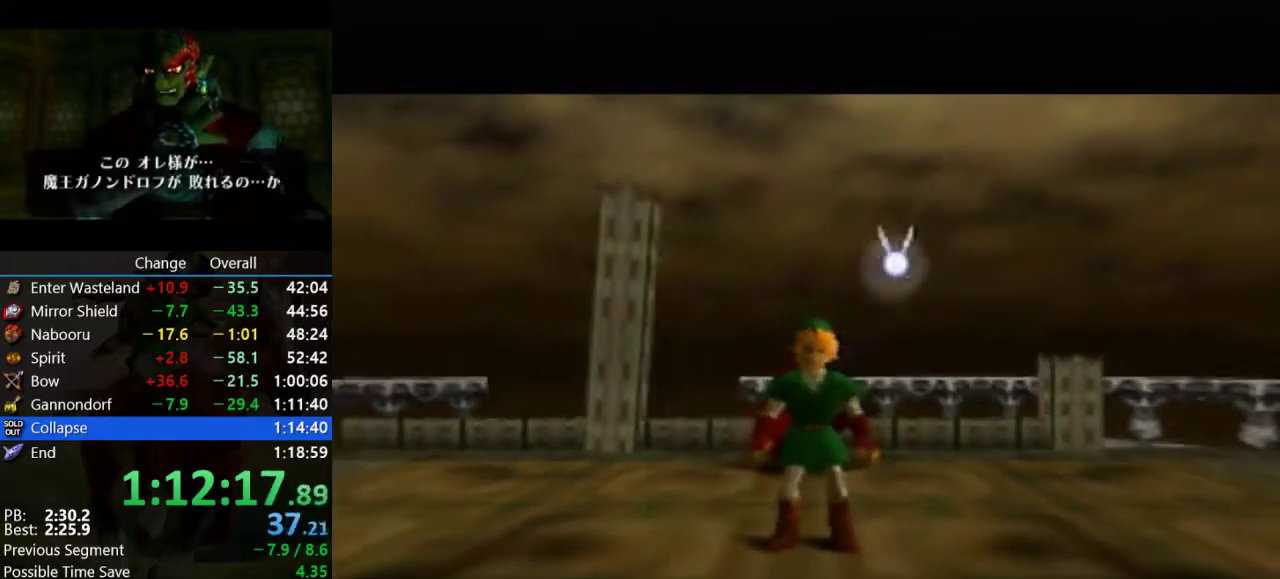
{"buttons": [], "left_stick": "center", "events": [[100, "B", "down"], [200, "B", "up"], [333, "B", "down"], [433, "B", "up"]]}
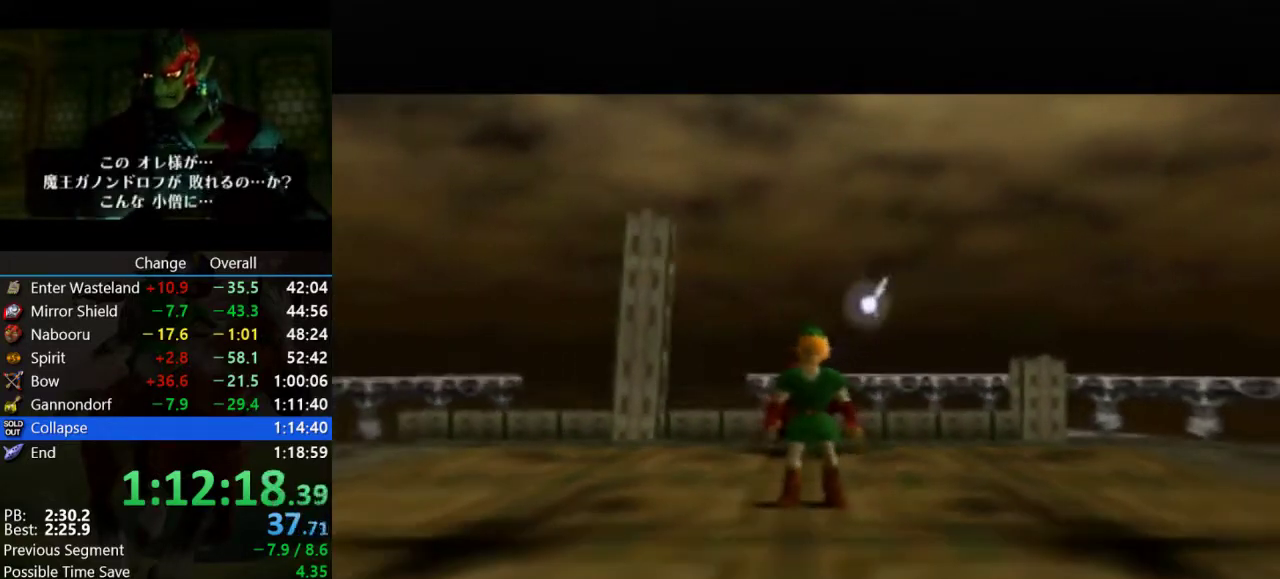
{"buttons": ["B"], "left_stick": "center", "events": [[33, "B", "down"], [133, "B", "up"], [267, "B", "down"], [367, "B", "up"], [500, "B", "down"]]}
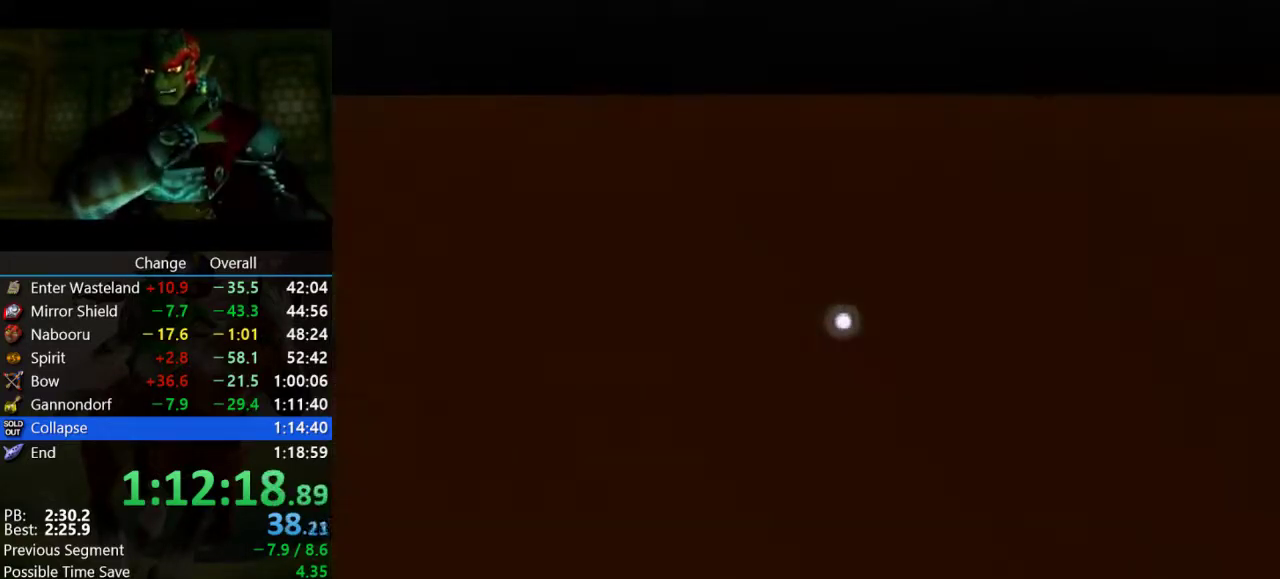
{"buttons": ["B"], "left_stick": "center", "events": [[100, "B", "up"], [233, "B", "down"], [333, "B", "up"], [433, "B", "down"]]}
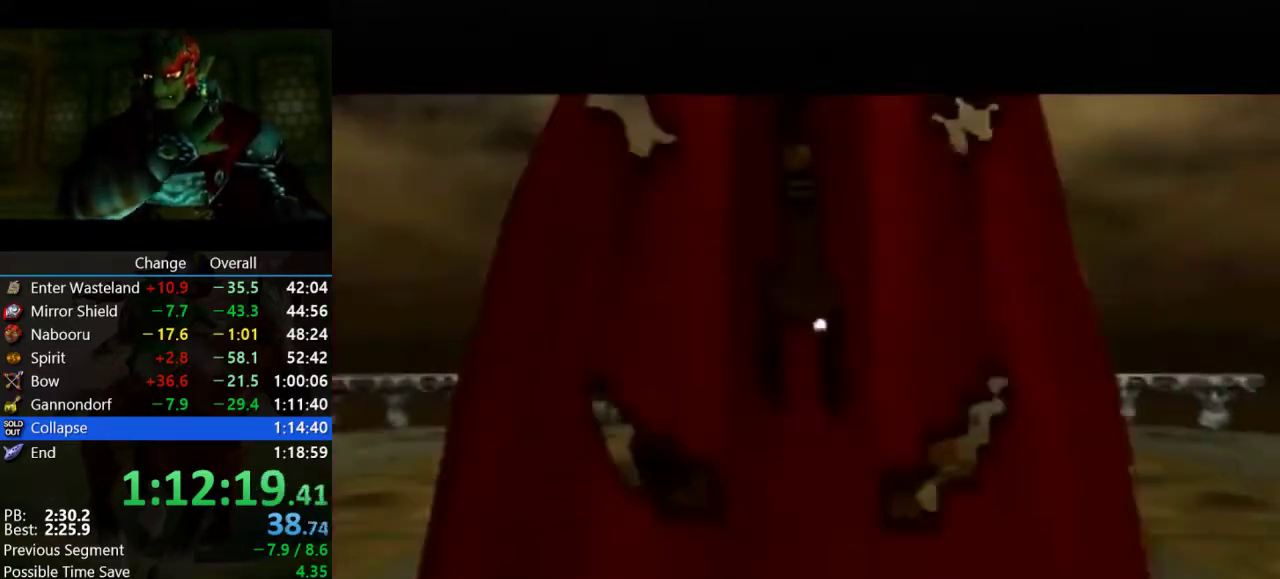
{"buttons": [], "left_stick": "center", "events": [[33, "B", "up"], [167, "B", "down"], [267, "B", "up"], [400, "B", "down"], [467, "B", "up"]]}
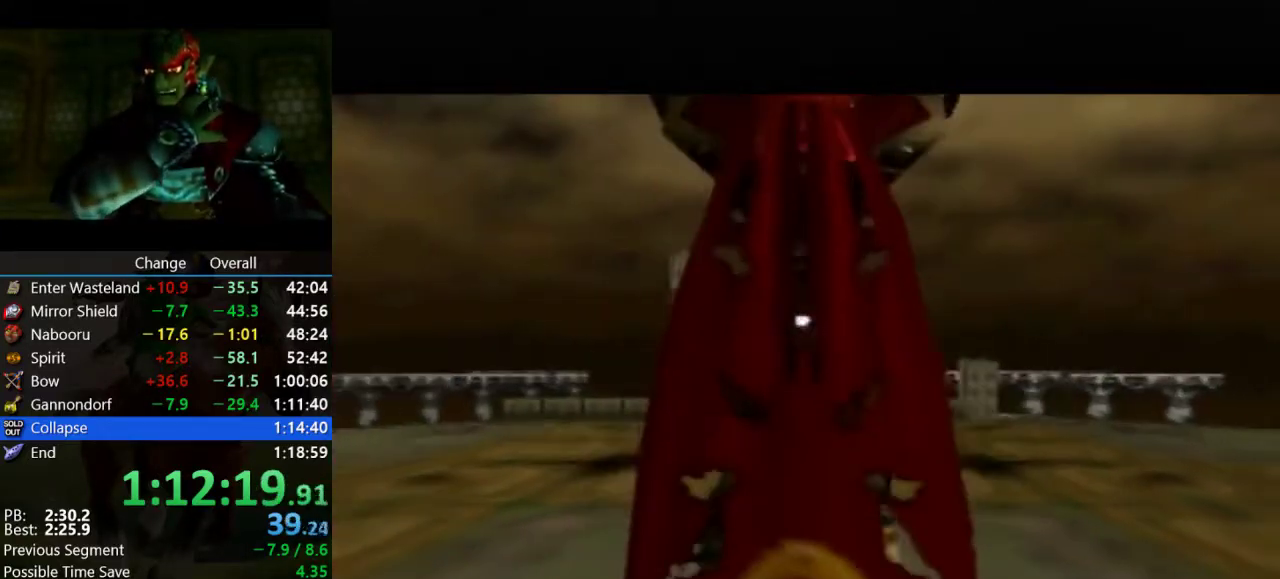
{"buttons": [], "left_stick": "center", "events": [[133, "B", "down"], [200, "B", "up"], [333, "B", "down"], [433, "B", "up"]]}
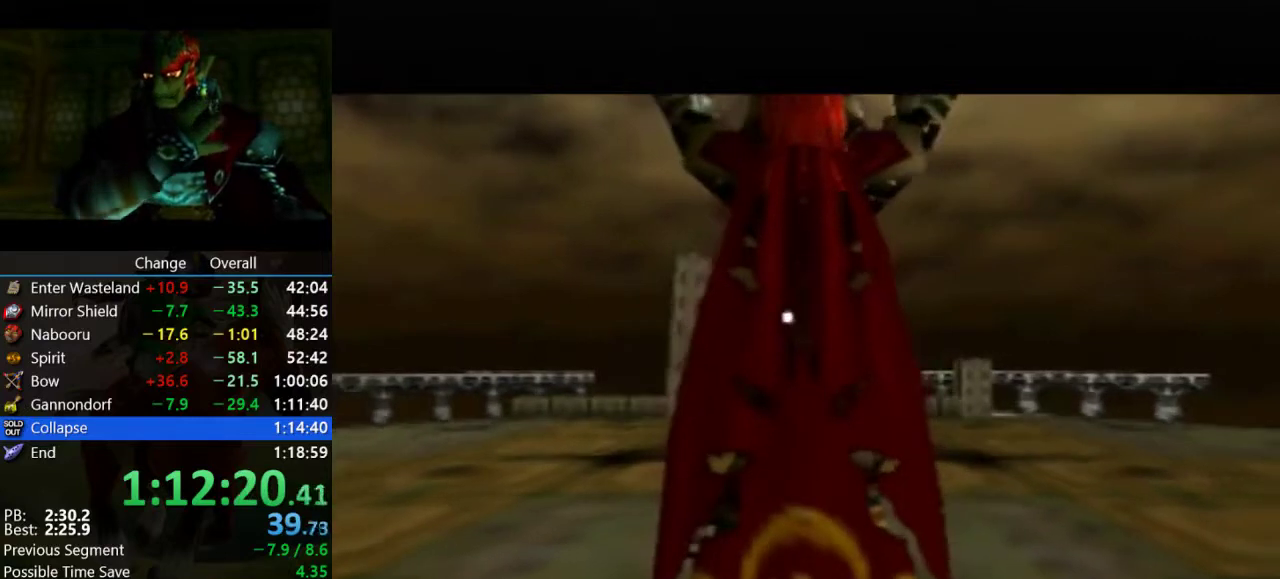
{"buttons": ["B"], "left_stick": "center", "events": [[33, "B", "down"], [167, "B", "up"], [300, "B", "down"], [400, "B", "up"], [467, "B", "down"]]}
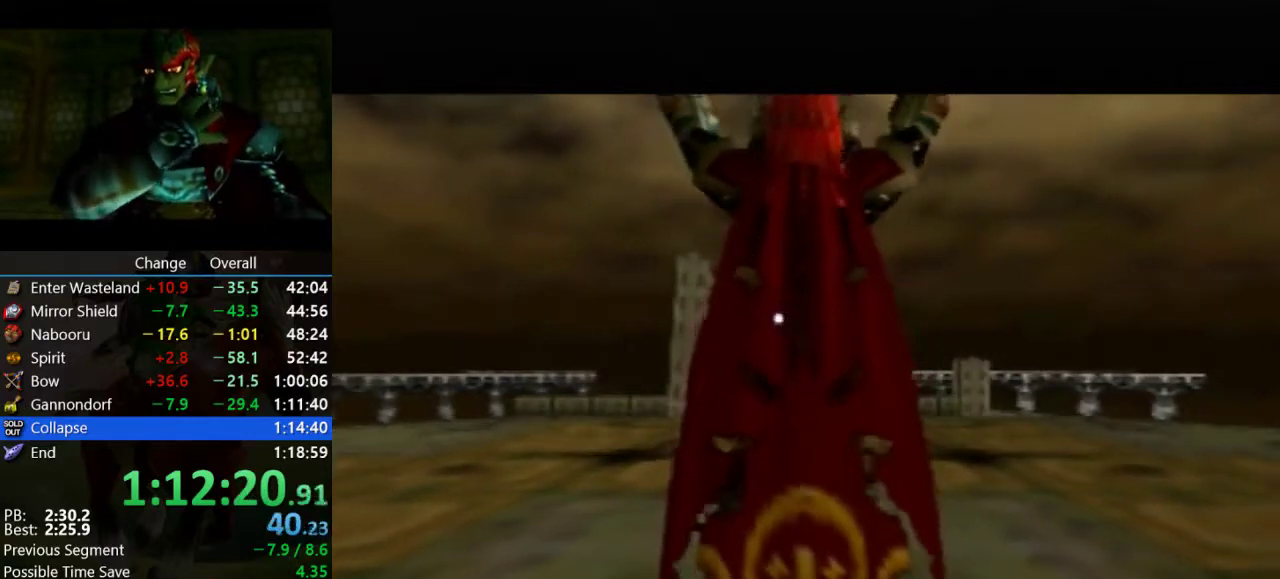
{"buttons": ["B"], "left_stick": "center", "events": [[100, "B", "up"], [200, "B", "down"], [333, "B", "up"], [433, "B", "down"]]}
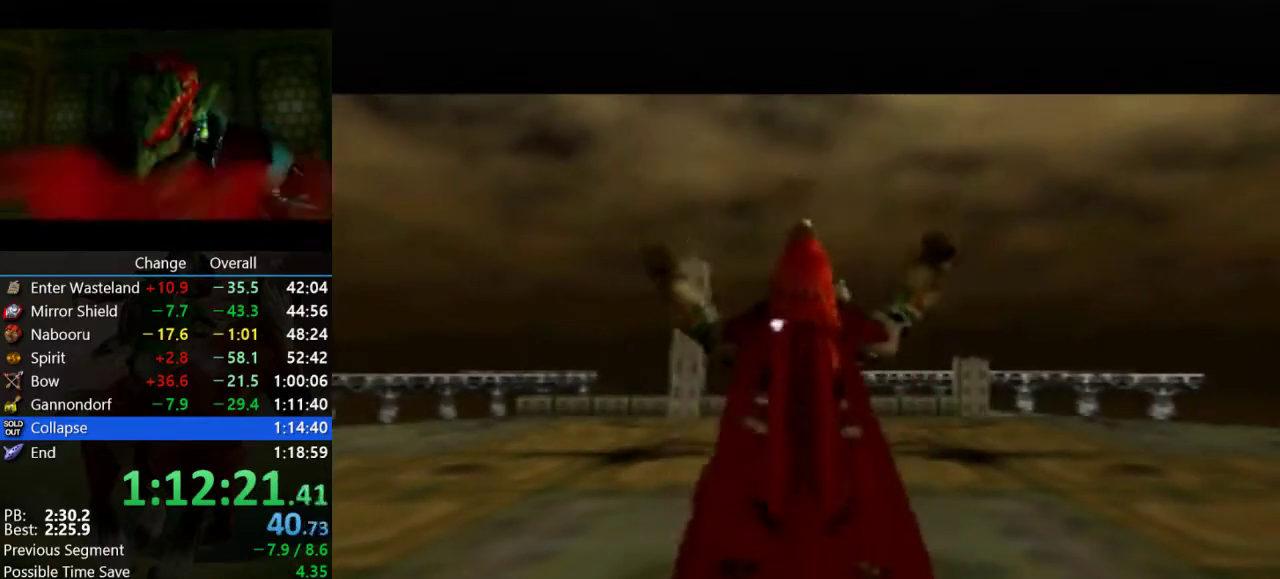
{"buttons": [], "left_stick": "center", "events": [[33, "B", "up"], [133, "B", "down"], [267, "B", "up"], [367, "B", "down"], [433, "B", "up"]]}
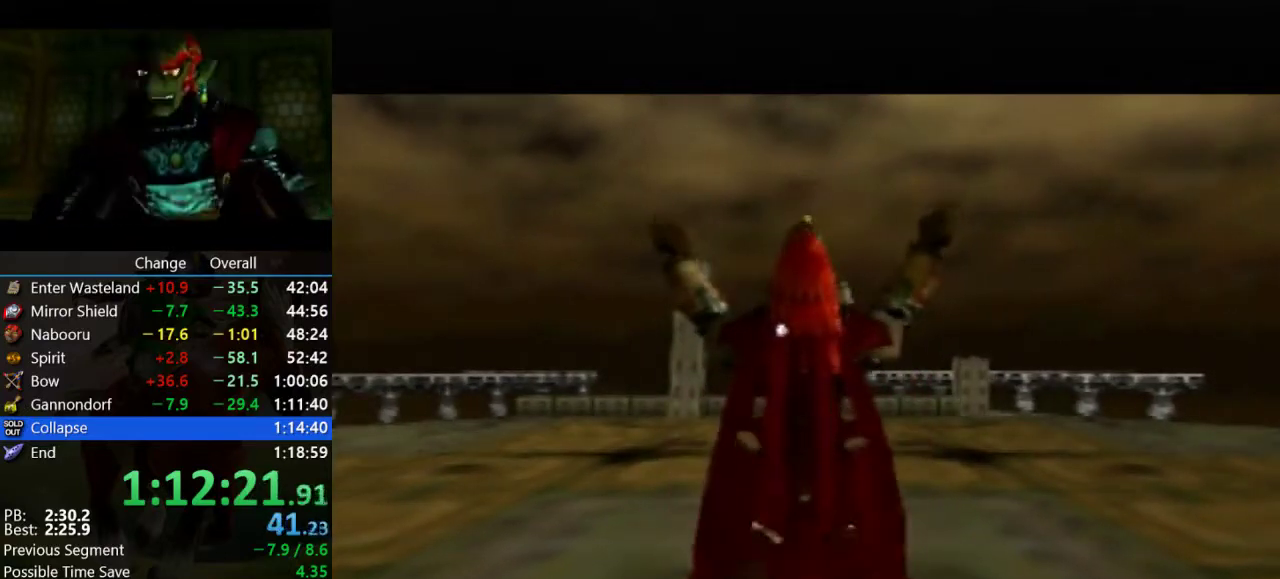
{"buttons": ["A"], "left_stick": "center", "events": [[67, "B", "down"], [167, "B", "up"], [300, "A", "down"], [300, "B", "down"], [400, "A", "up"], [400, "B", "up"], [500, "A", "down"]]}
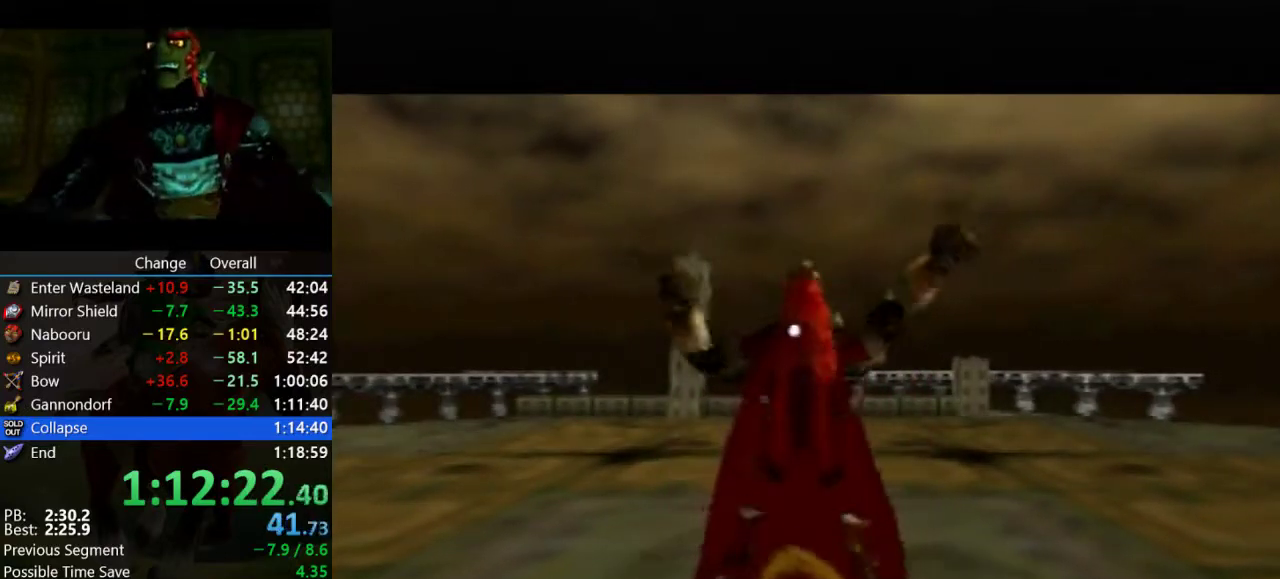
{"buttons": [], "left_stick": "center", "events": [[67, "A", "up"], [167, "B", "down"], [200, "A", "down"], [300, "A", "up"], [300, "B", "up"], [400, "B", "down"], [500, "B", "up"]]}
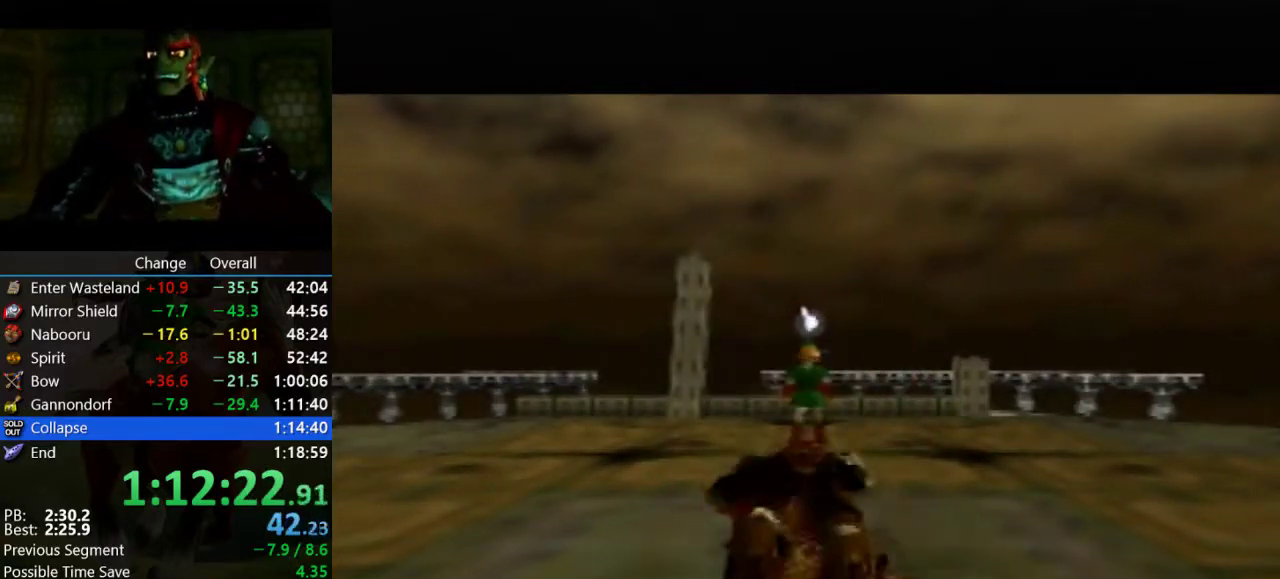
{"buttons": ["B"], "left_stick": "center", "events": [[67, "B", "down"], [100, "A", "down"], [200, "A", "up"], [200, "B", "up"], [300, "B", "down"], [400, "B", "up"], [500, "B", "down"]]}
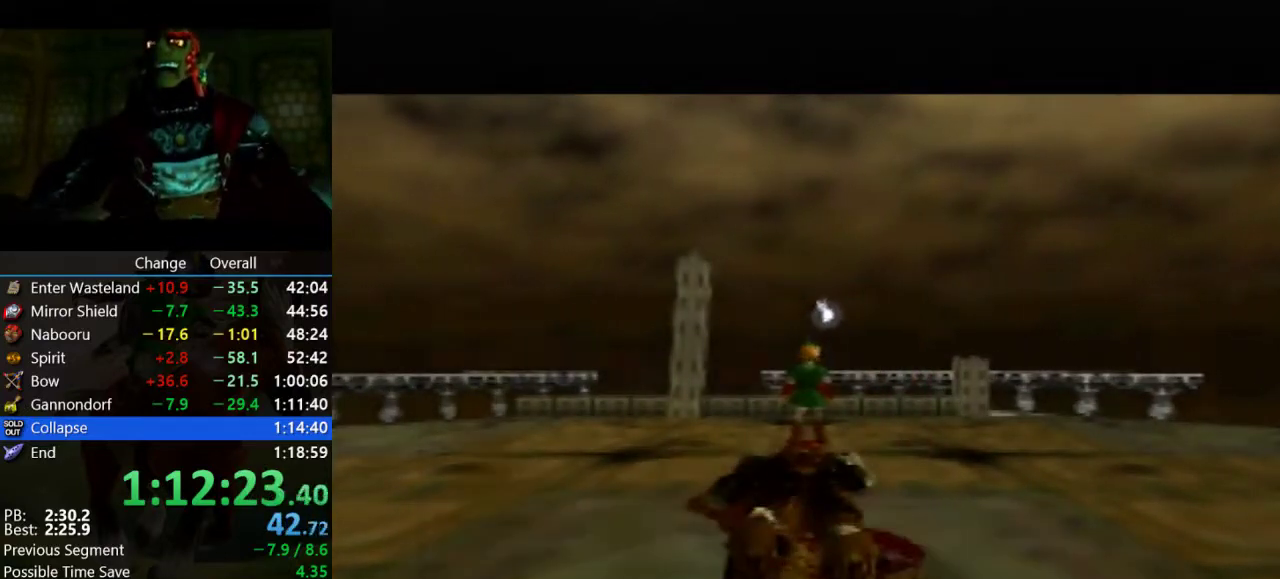
{"buttons": ["B"], "left_stick": "center", "events": [[100, "B", "up"], [233, "B", "down"], [333, "B", "up"], [433, "B", "down"]]}
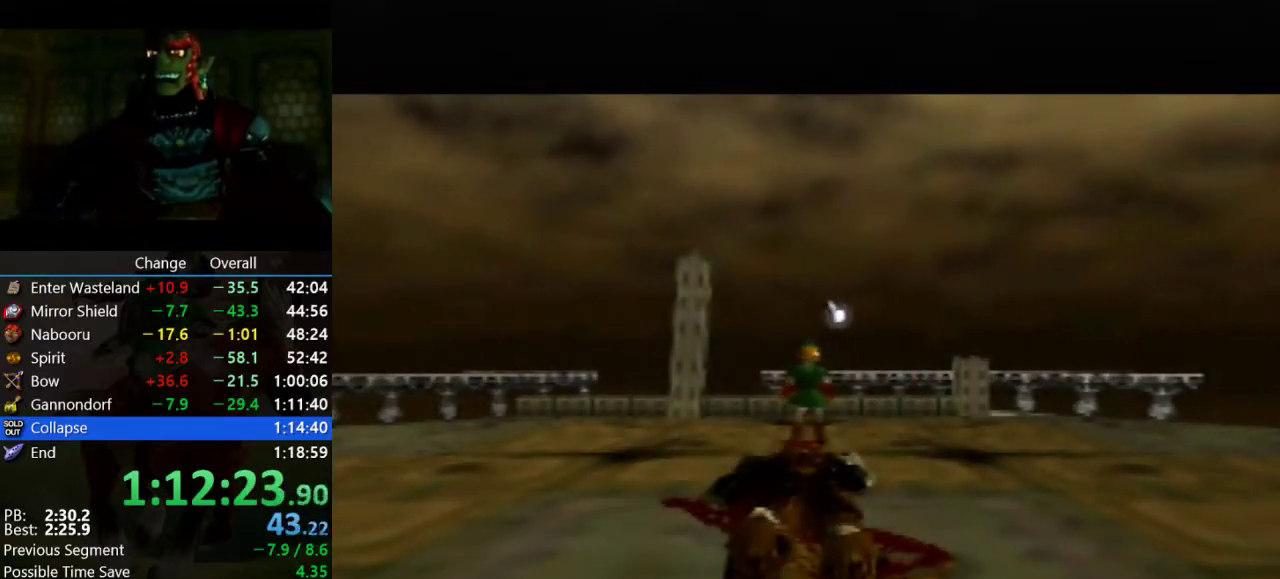
{"buttons": [], "left_stick": "center", "events": [[33, "B", "up"], [133, "B", "down"], [267, "B", "up"], [367, "B", "down"], [467, "B", "up"]]}
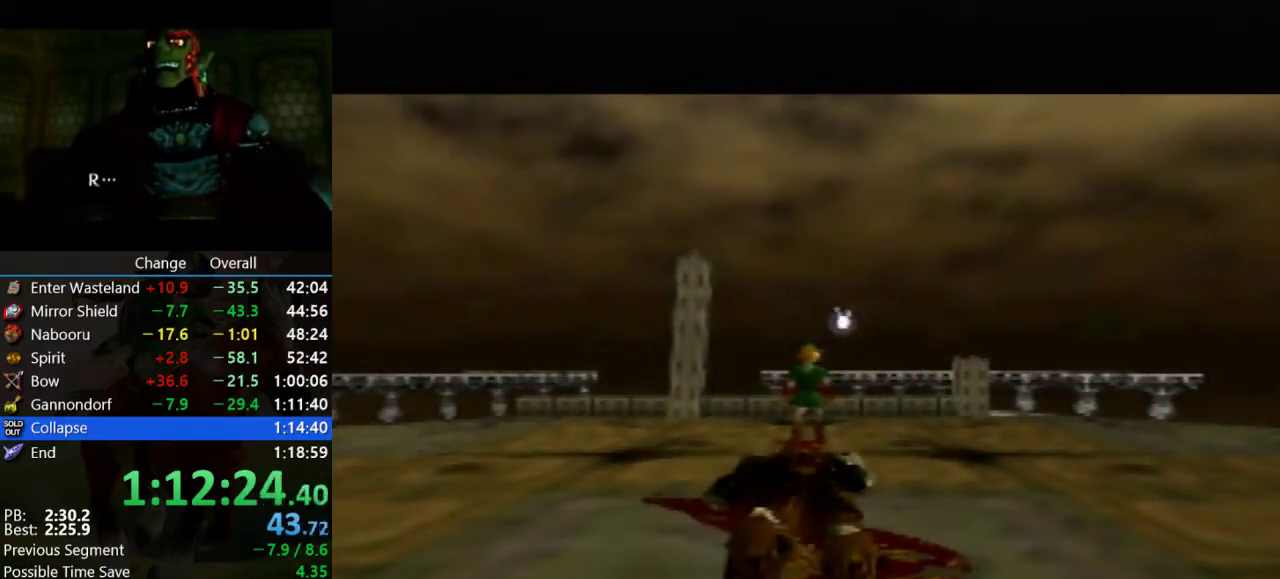
{"buttons": ["B"], "left_stick": "center", "events": [[300, "B", "down"], [400, "B", "up"], [500, "B", "down"]]}
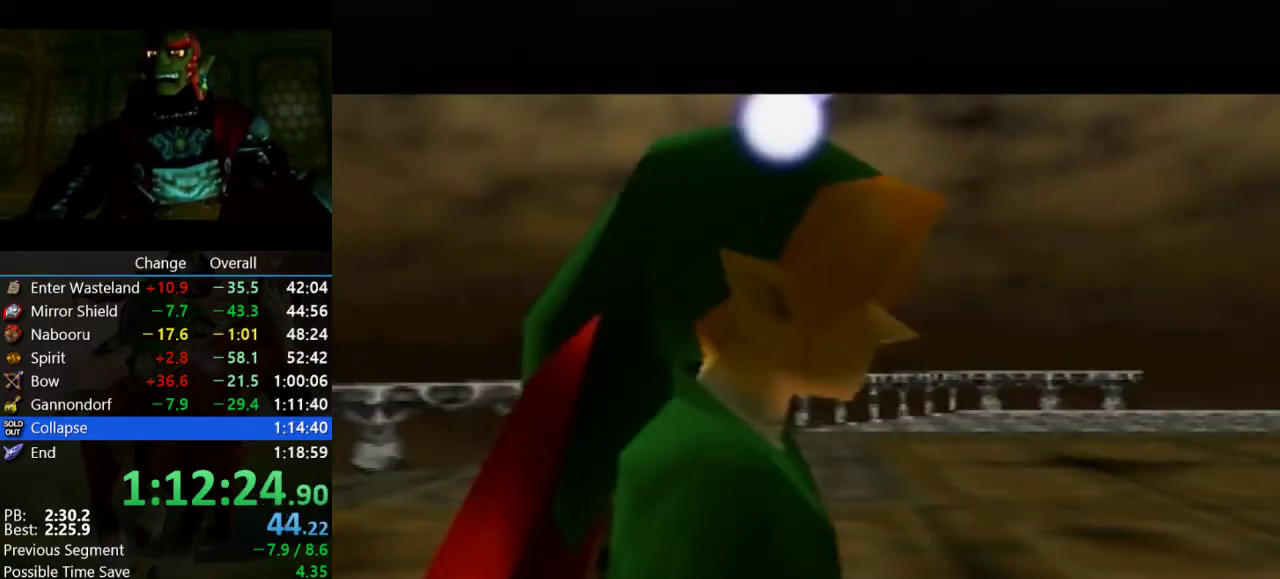
{"buttons": ["B"], "left_stick": "center", "events": [[133, "B", "up"], [233, "B", "down"], [333, "B", "up"], [433, "B", "down"]]}
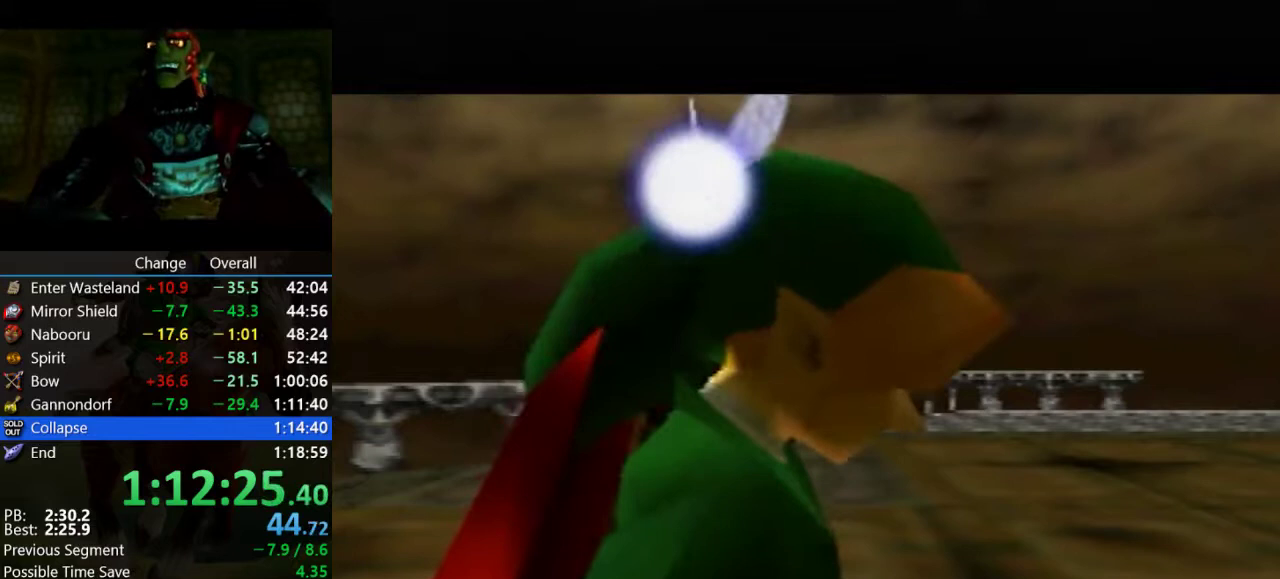
{"buttons": [], "left_stick": "center", "events": [[100, "B", "up"], [167, "B", "down"], [200, "A", "down"], [267, "B", "up"], [300, "A", "up"], [400, "A", "down"], [400, "B", "down"], [467, "A", "up"], [500, "B", "up"]]}